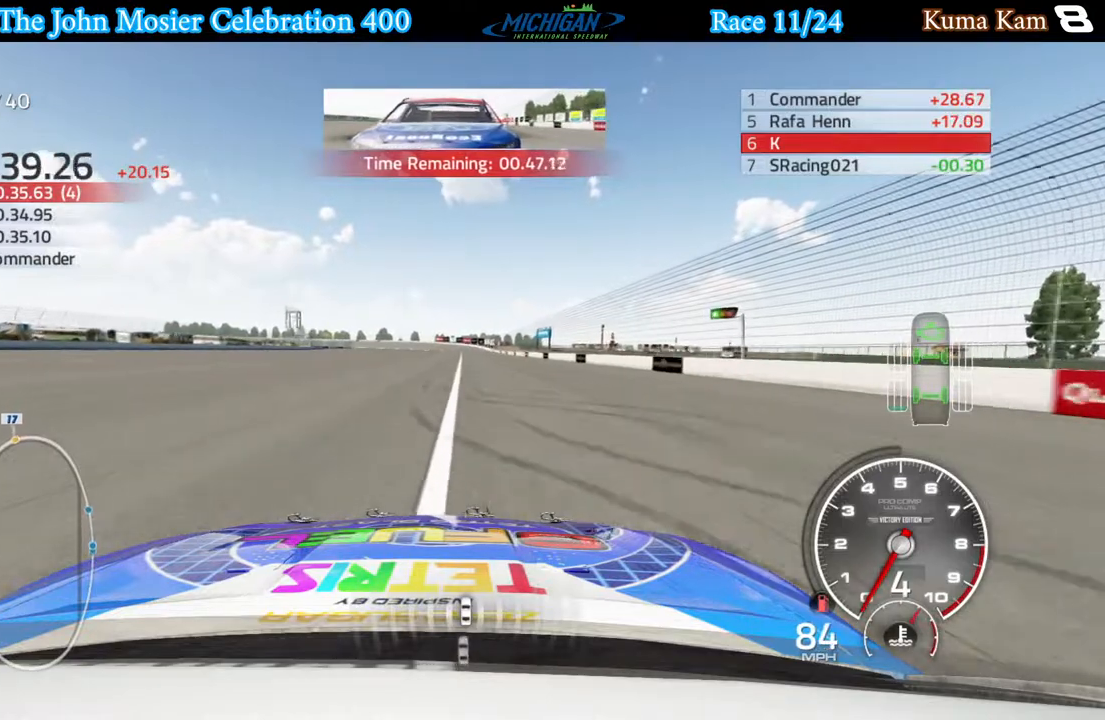
Gameplay with a controller (Xbox layout); each line is a JSON object with the inputs held at the frame after it. "events" lists button and stick changes between this image and that frame as [ms after this image, input, new state], when the widget could be followed in between.
{"buttons": [], "left_stick": "center", "right_stick": "center", "events": []}
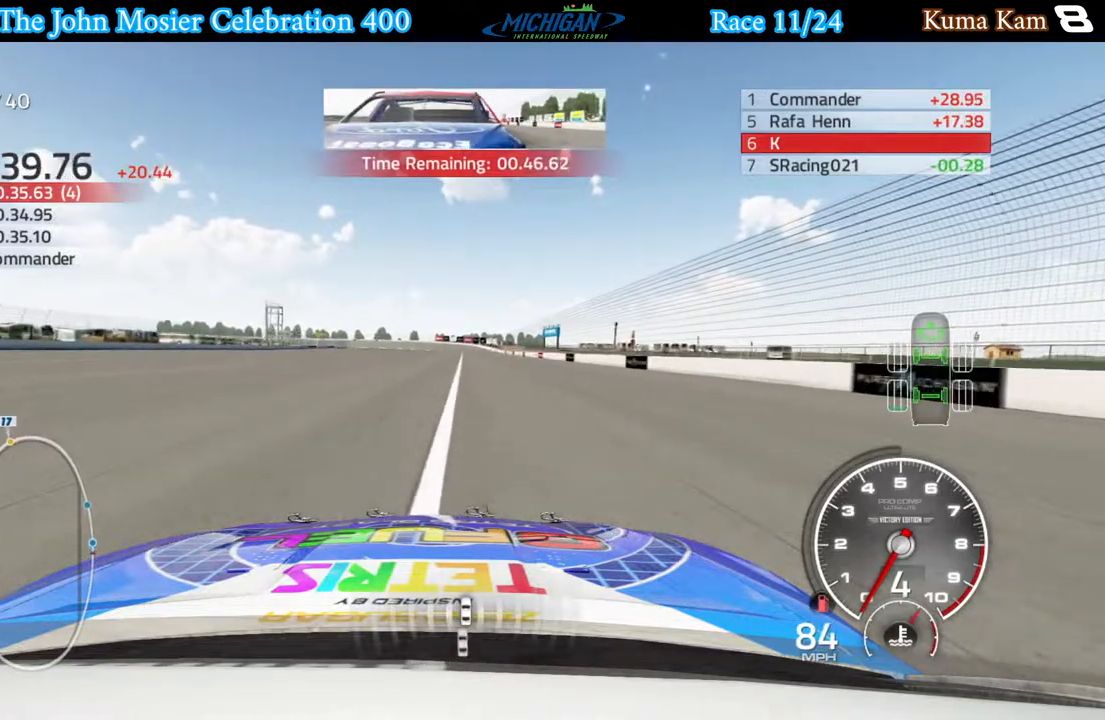
{"buttons": [], "left_stick": "center", "right_stick": "center", "events": [[117, "left_stick", "left"], [200, "left_stick", "center"]]}
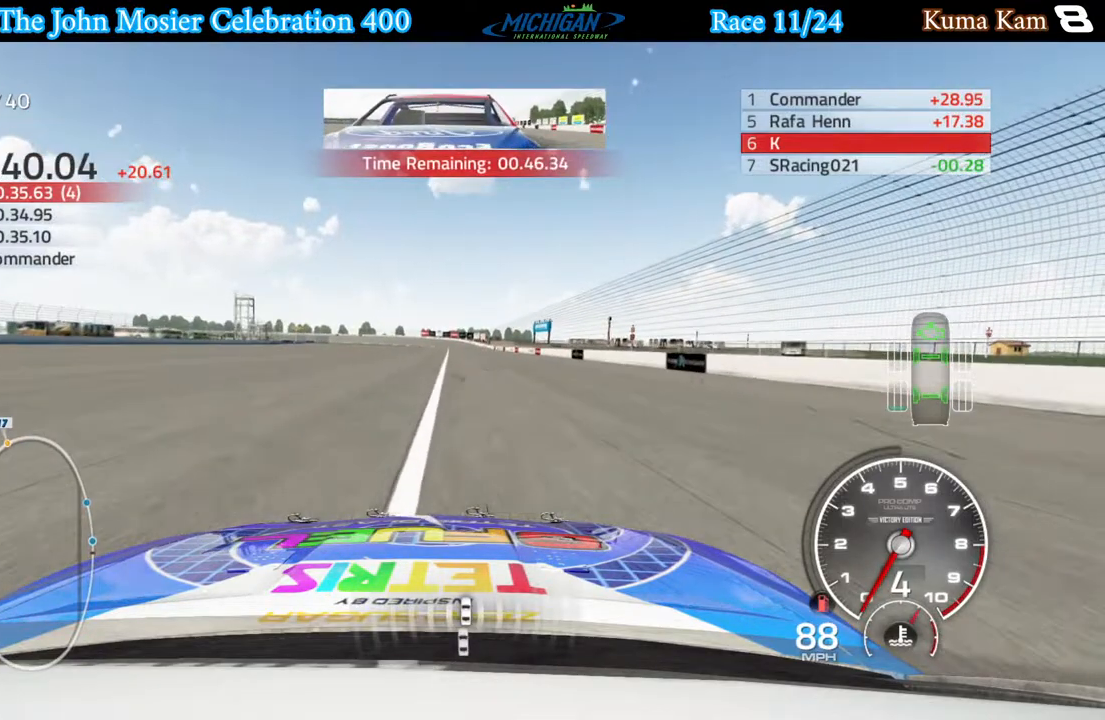
{"buttons": [], "left_stick": "left", "right_stick": "center", "events": [[467, "left_stick", "left"]]}
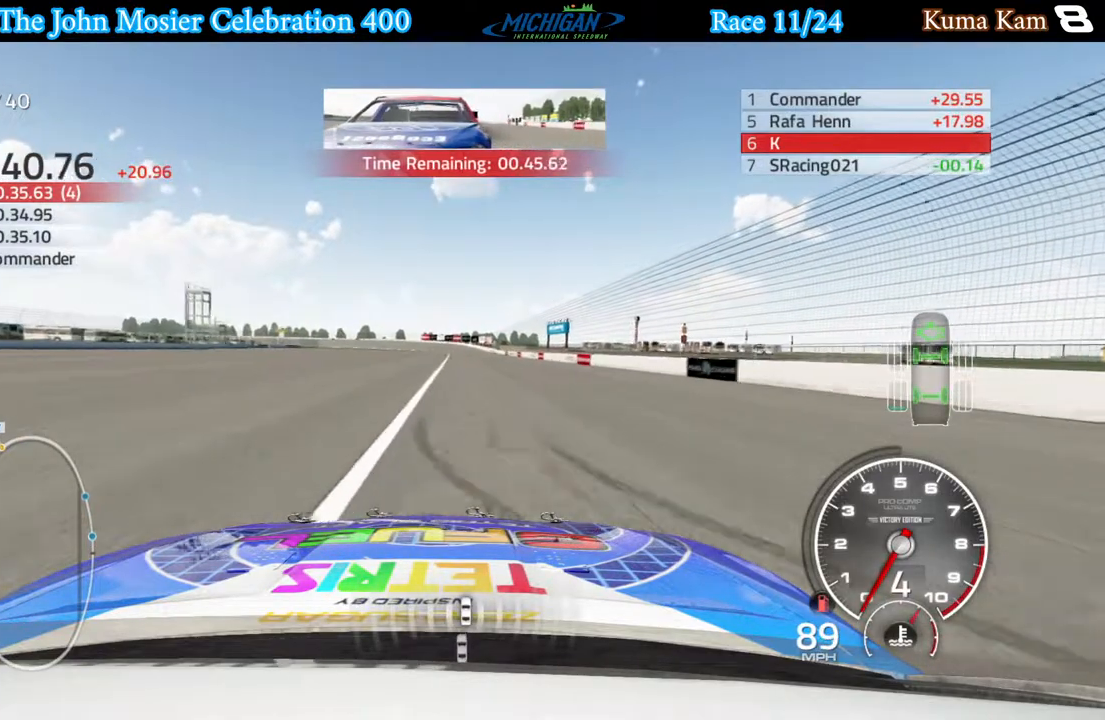
{"buttons": [], "left_stick": "center", "right_stick": "center", "events": [[83, "left_stick", "center"]]}
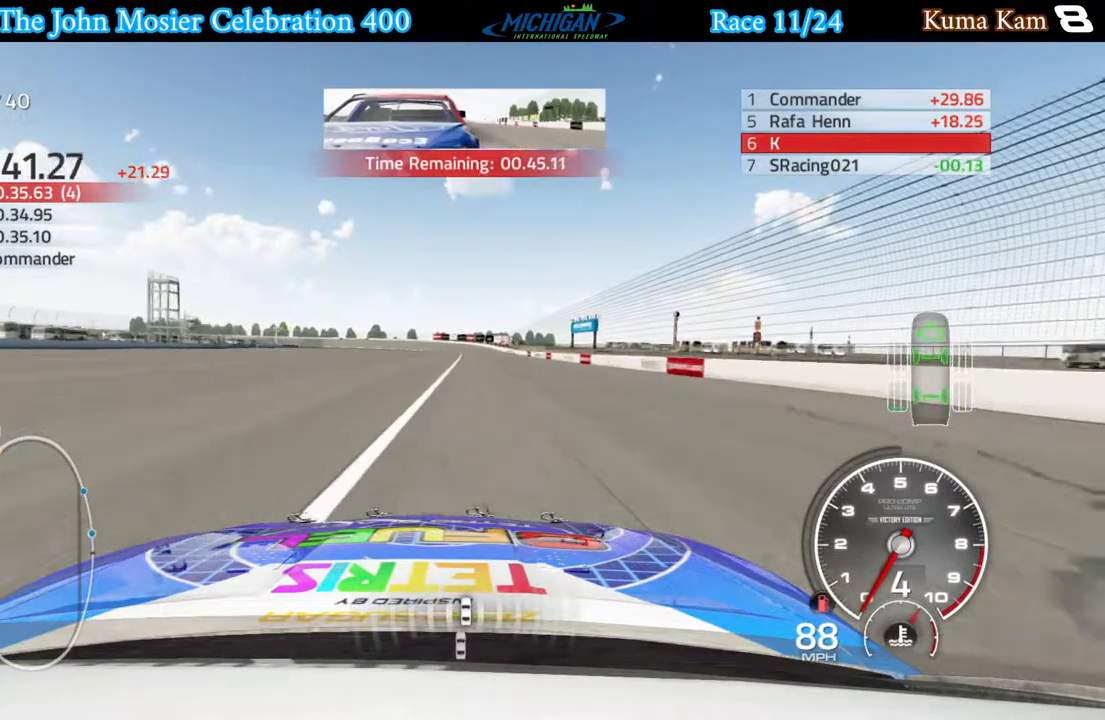
{"buttons": [], "left_stick": "center", "right_stick": "center", "events": [[183, "left_stick", "left"], [267, "left_stick", "center"]]}
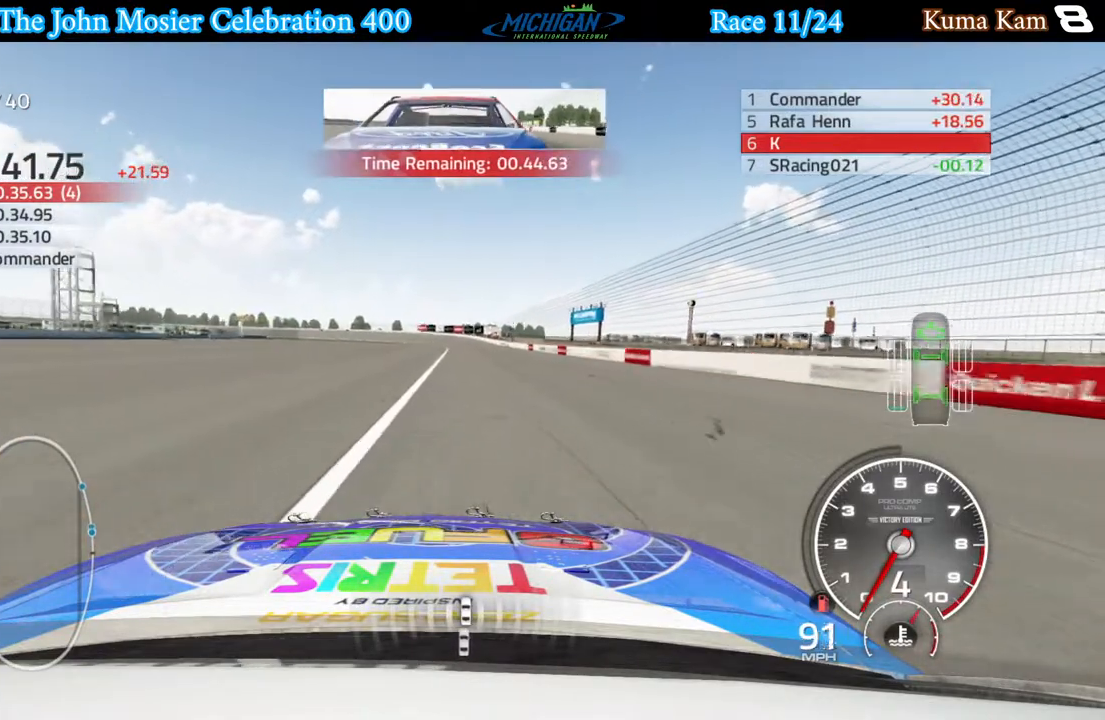
{"buttons": [], "left_stick": "center", "right_stick": "center", "events": [[200, "left_stick", "left"], [300, "left_stick", "center"]]}
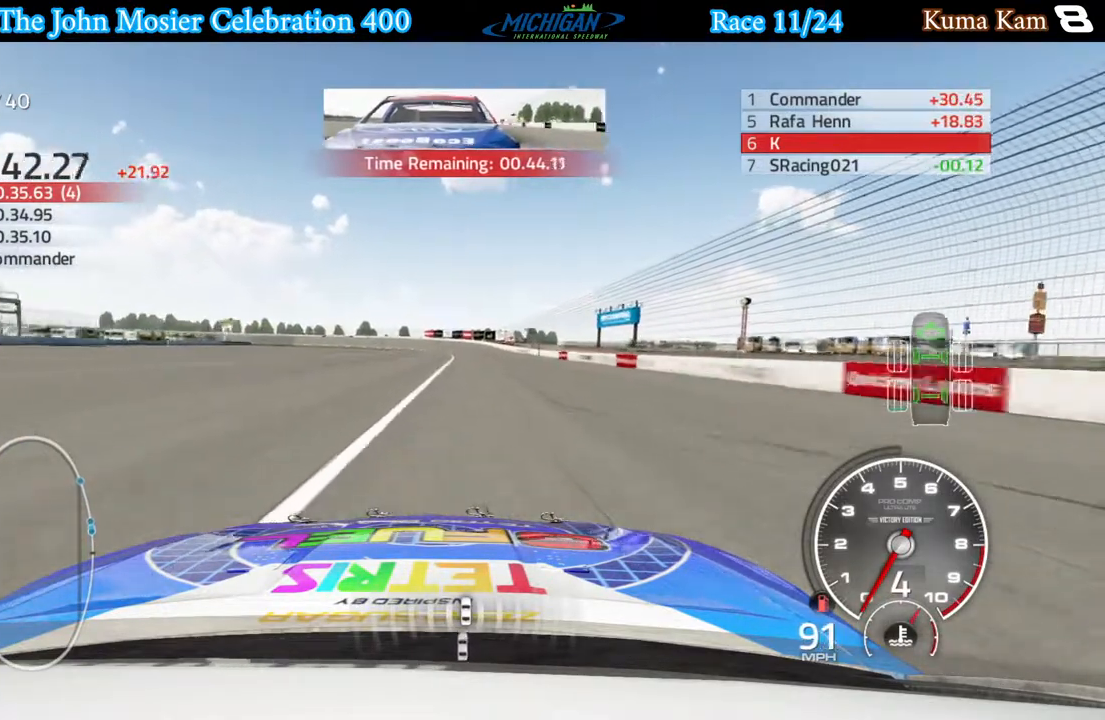
{"buttons": [], "left_stick": "center", "right_stick": "center", "events": [[50, "left_stick", "right"], [117, "left_stick", "center"], [250, "left_stick", "left"], [350, "left_stick", "center"]]}
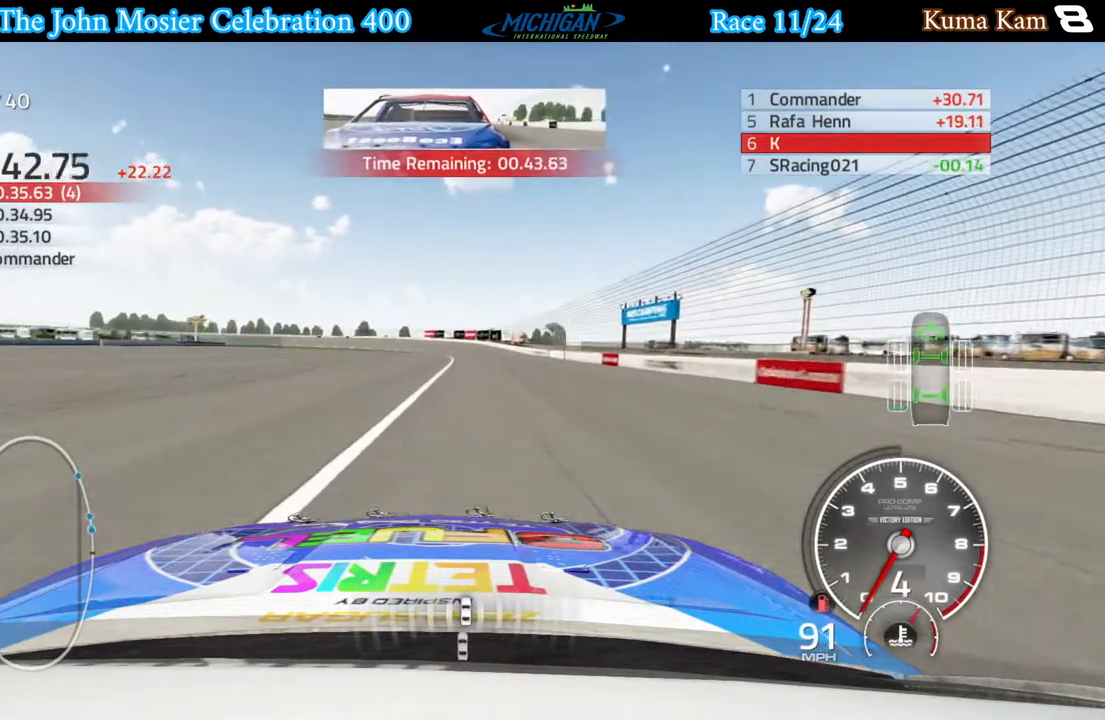
{"buttons": [], "left_stick": "center", "right_stick": "center", "events": []}
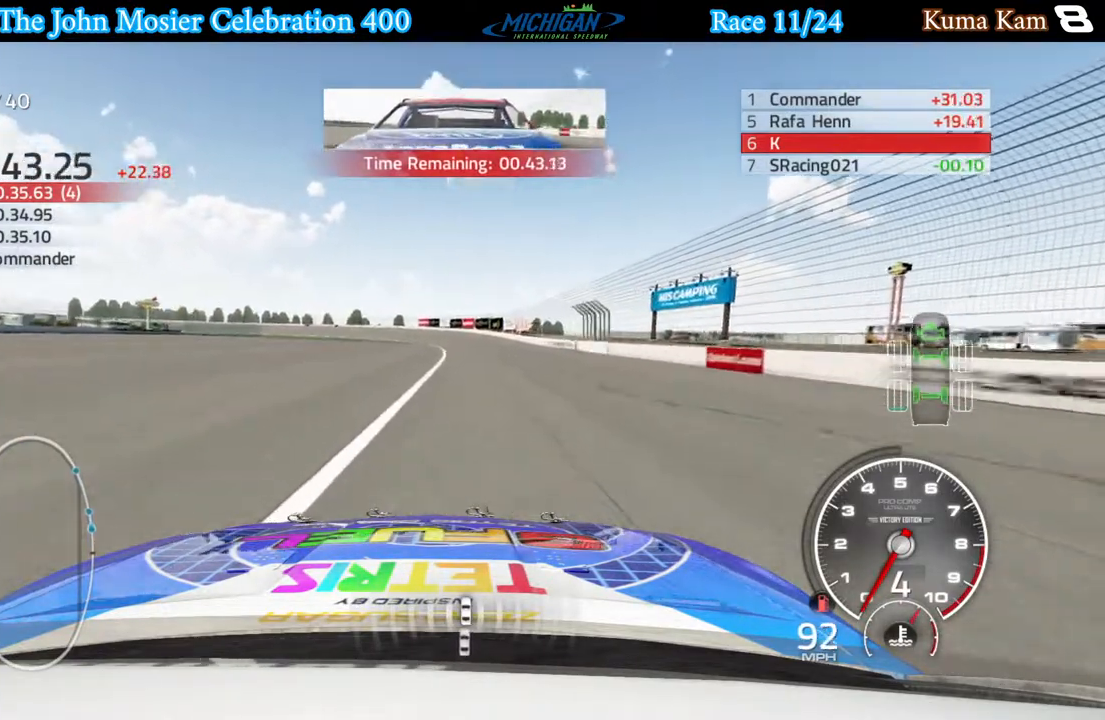
{"buttons": [], "left_stick": "center", "right_stick": "center", "events": [[250, "left_stick", "left"], [400, "left_stick", "center"]]}
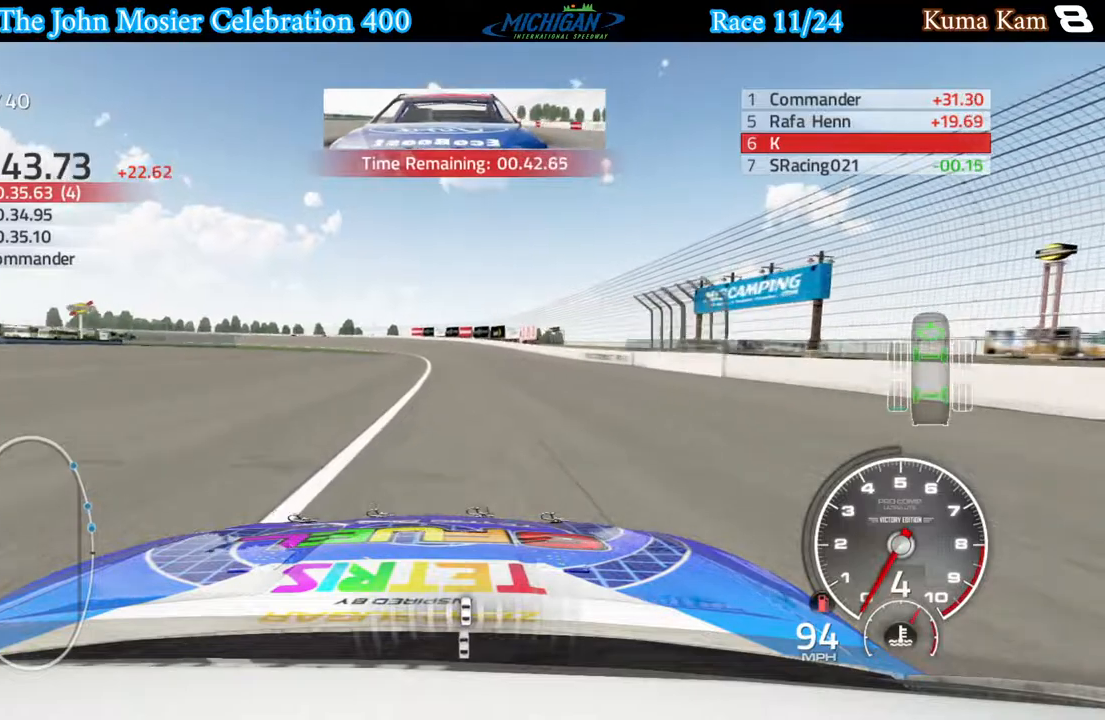
{"buttons": [], "left_stick": "center", "right_stick": "center", "events": [[100, "left_stick", "left"], [233, "left_stick", "center"]]}
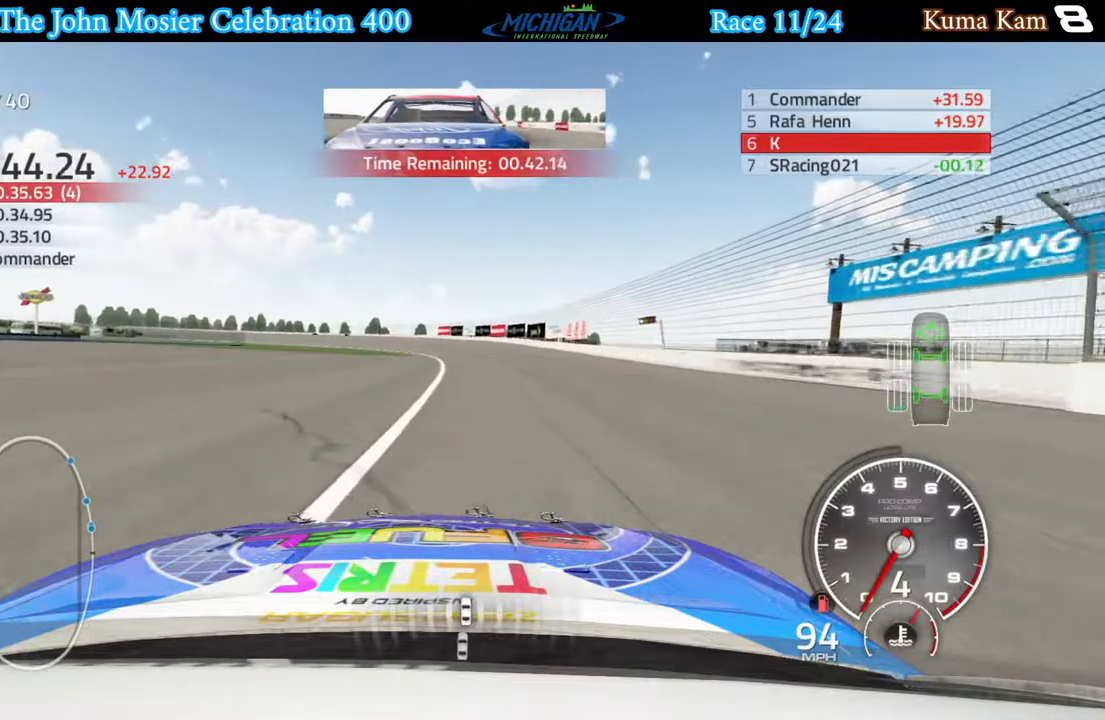
{"buttons": [], "left_stick": "center", "right_stick": "center", "events": [[267, "left_stick", "left"], [383, "left_stick", "center"]]}
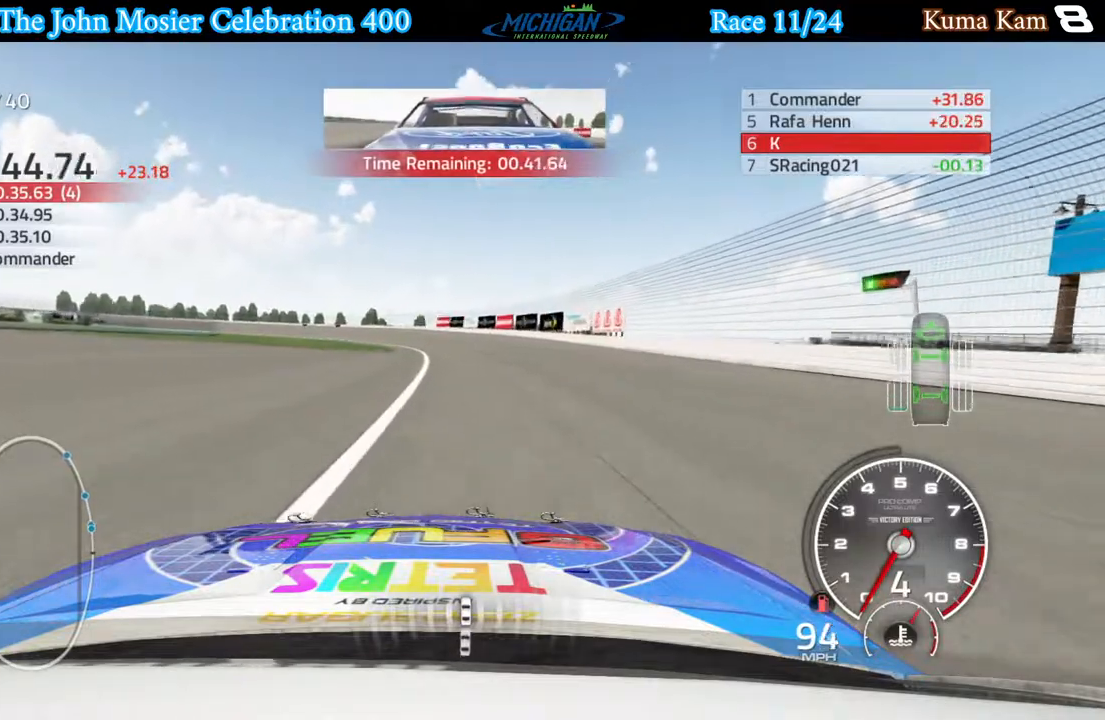
{"buttons": [], "left_stick": "center", "right_stick": "center", "events": [[233, "left_stick", "left"], [400, "left_stick", "center"]]}
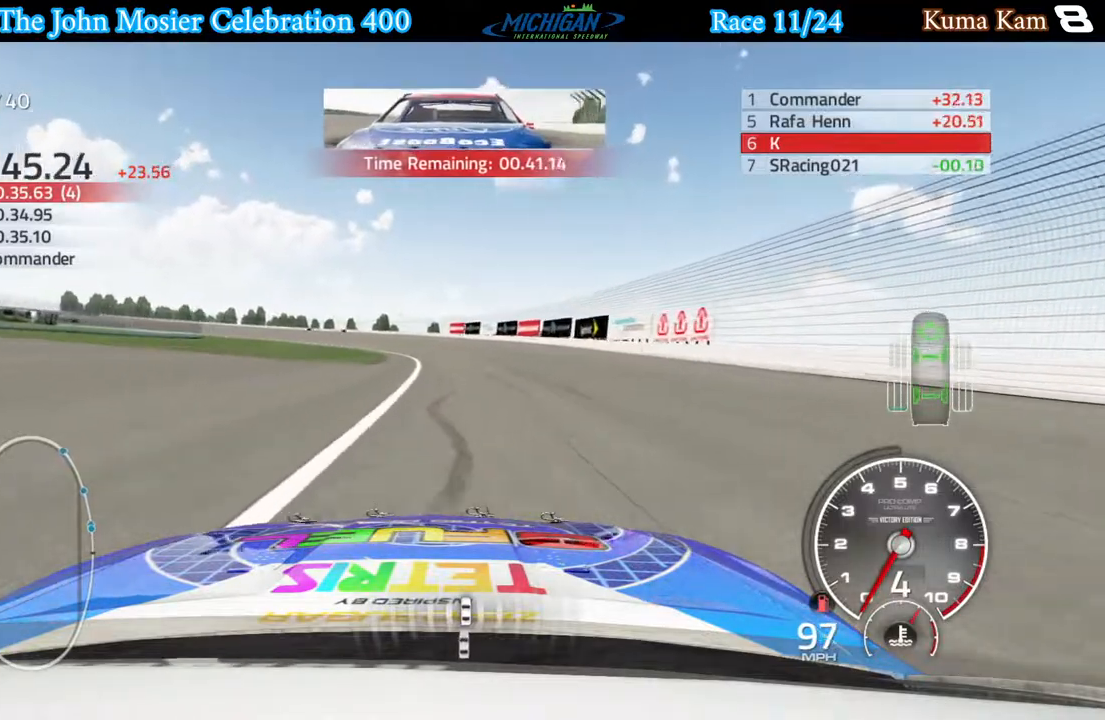
{"buttons": [], "left_stick": "left", "right_stick": "center", "events": [[17, "left_stick", "left"], [150, "left_stick", "center"], [450, "left_stick", "left"]]}
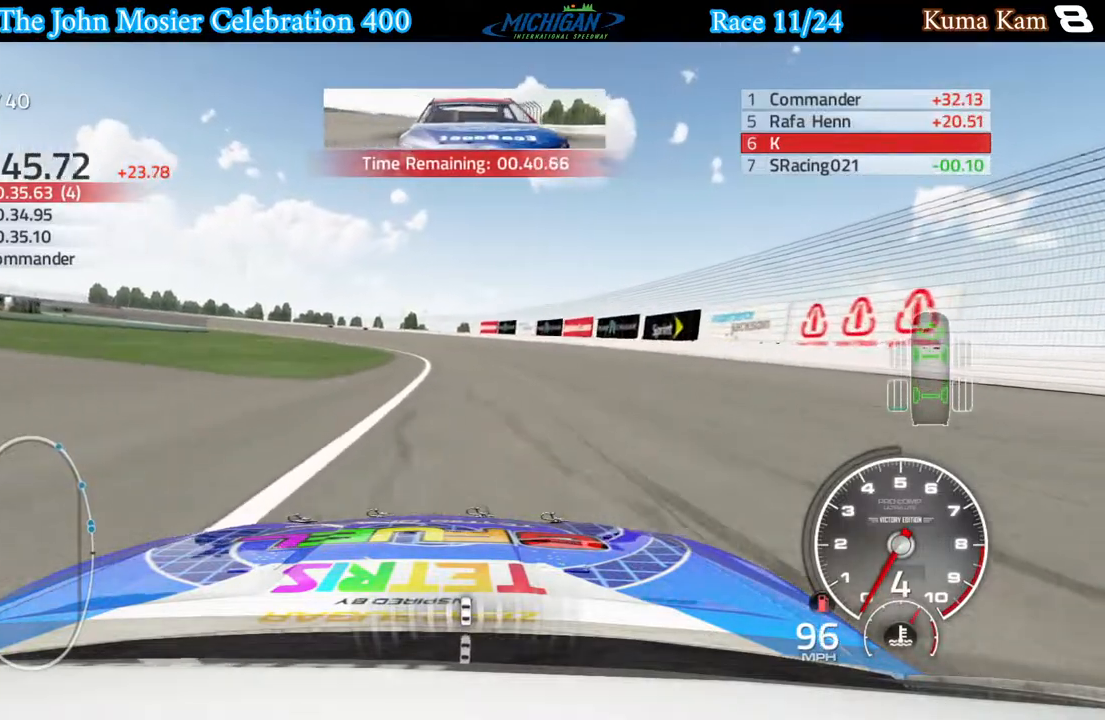
{"buttons": [], "left_stick": "center", "right_stick": "center", "events": [[83, "left_stick", "center"], [283, "left_stick", "left"], [400, "left_stick", "center"]]}
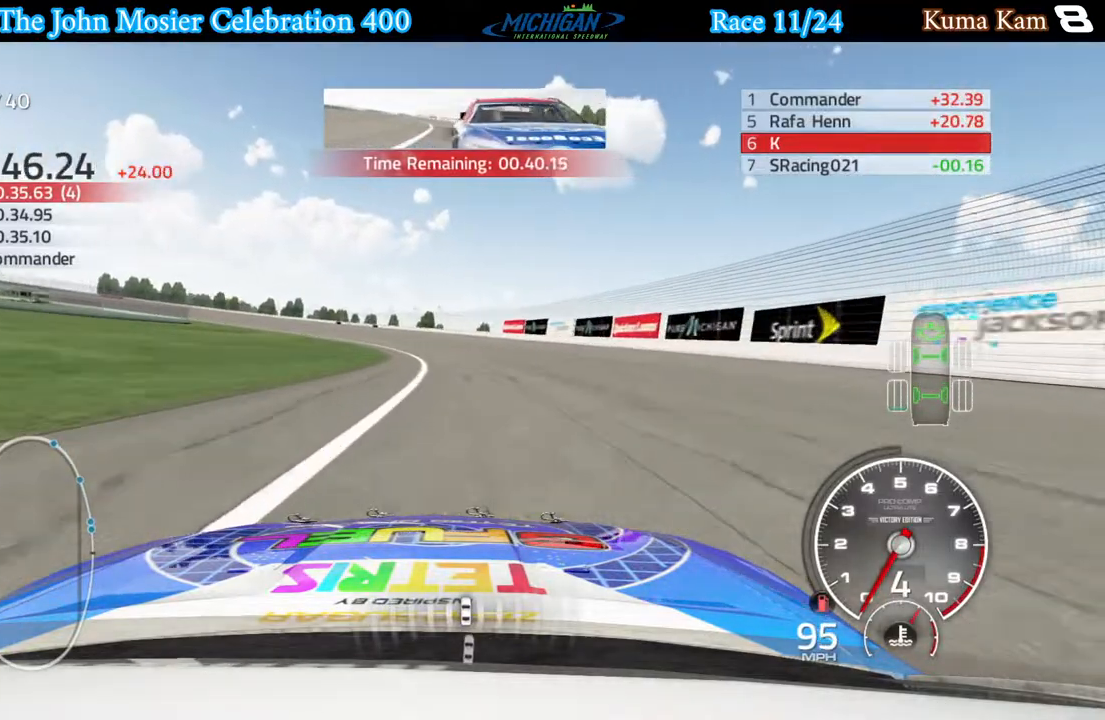
{"buttons": [], "left_stick": "center", "right_stick": "center", "events": [[50, "left_stick", "left"], [200, "left_stick", "center"], [333, "left_stick", "left"], [483, "left_stick", "center"]]}
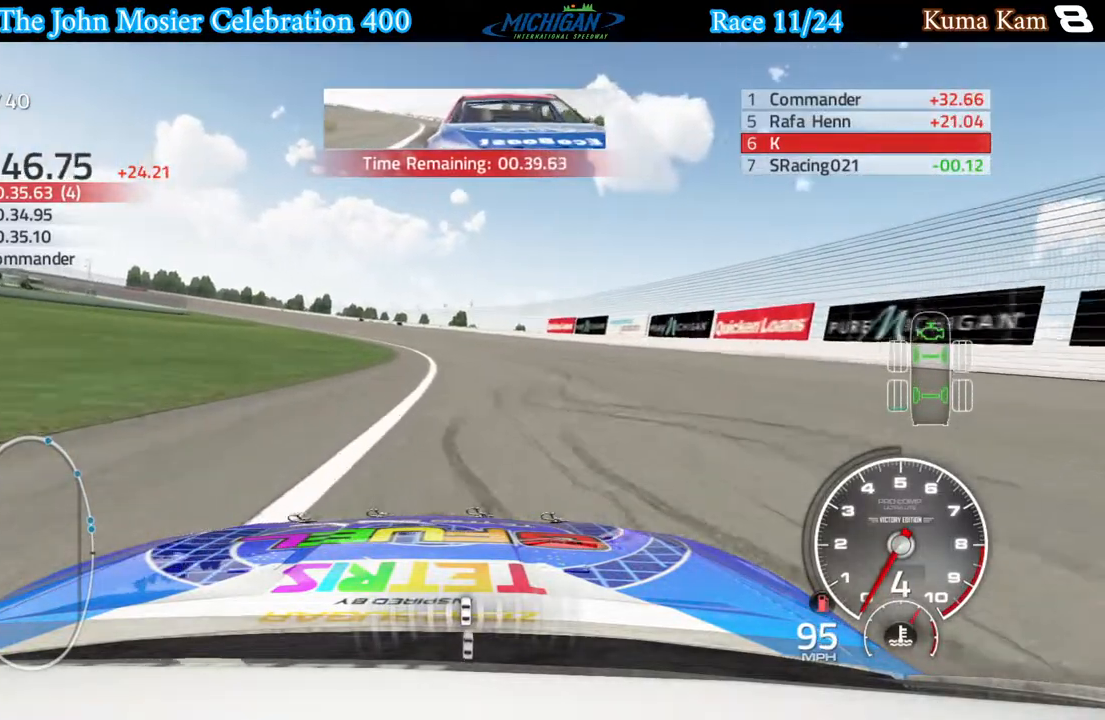
{"buttons": [], "left_stick": "center", "right_stick": "center", "events": [[283, "left_stick", "left"], [417, "left_stick", "center"]]}
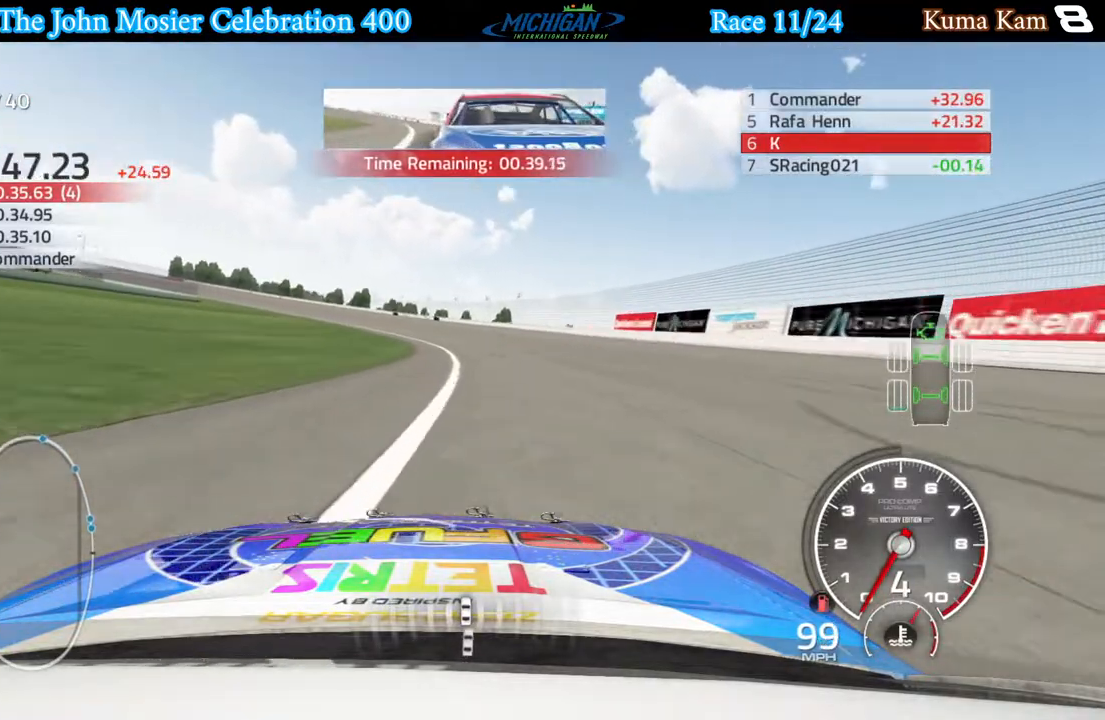
{"buttons": [], "left_stick": "center", "right_stick": "center", "events": []}
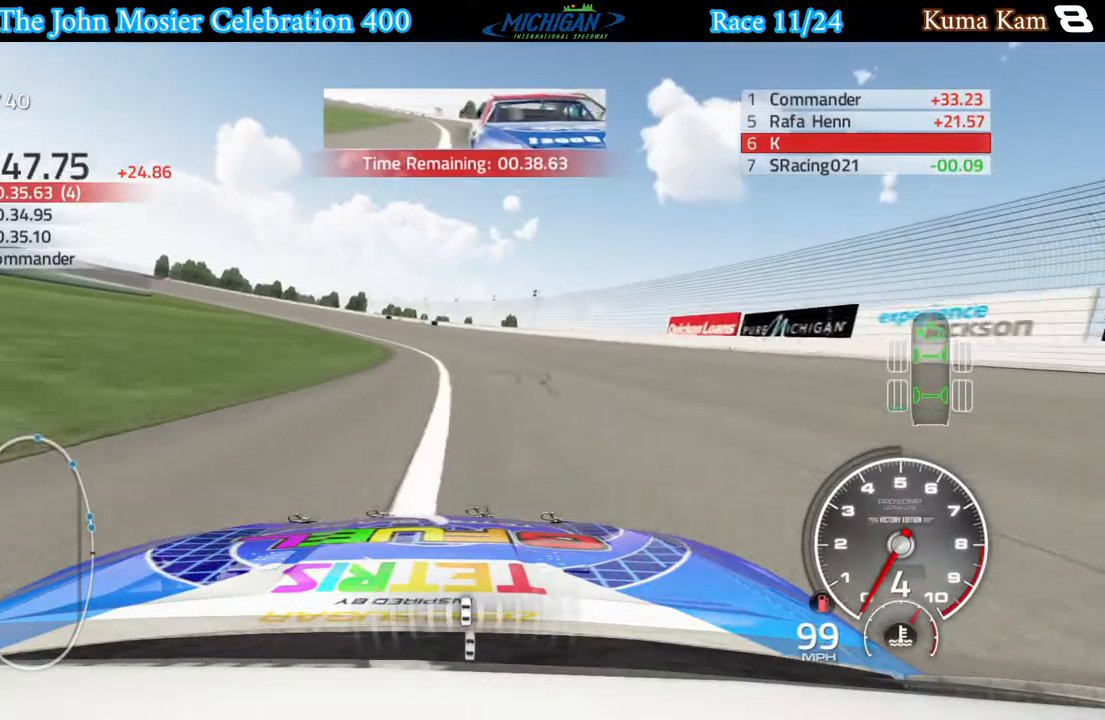
{"buttons": [], "left_stick": "center", "right_stick": "center", "events": [[33, "left_stick", "left"], [250, "left_stick", "center"]]}
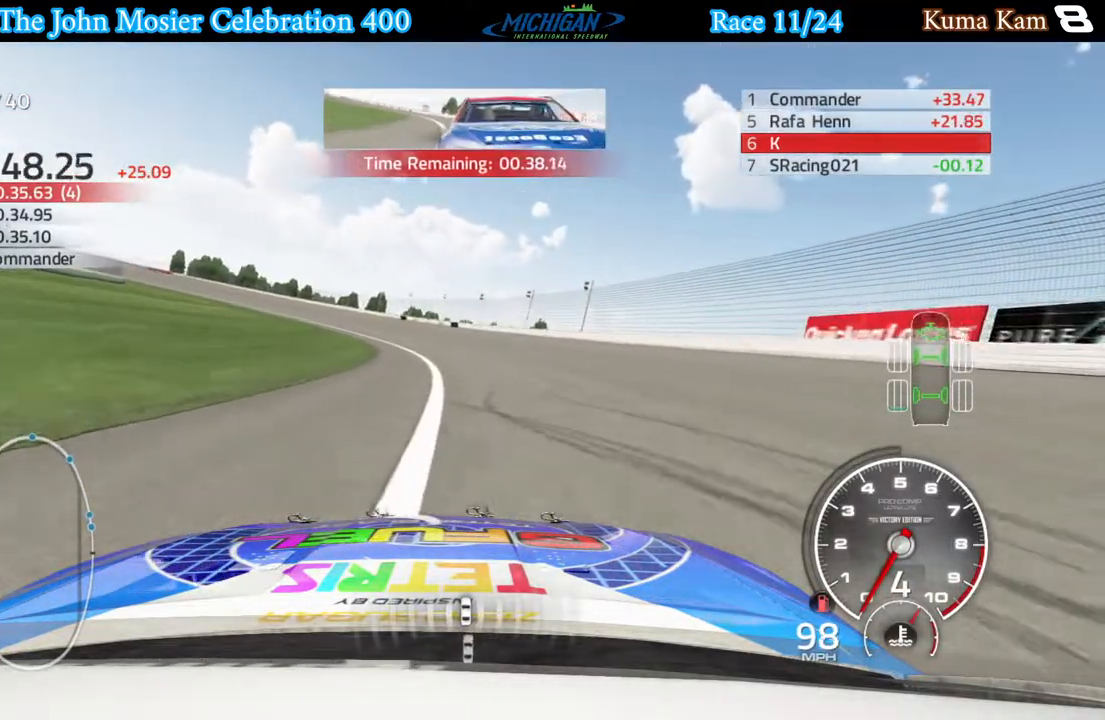
{"buttons": [], "left_stick": "left", "right_stick": "center", "events": [[50, "left_stick", "left"]]}
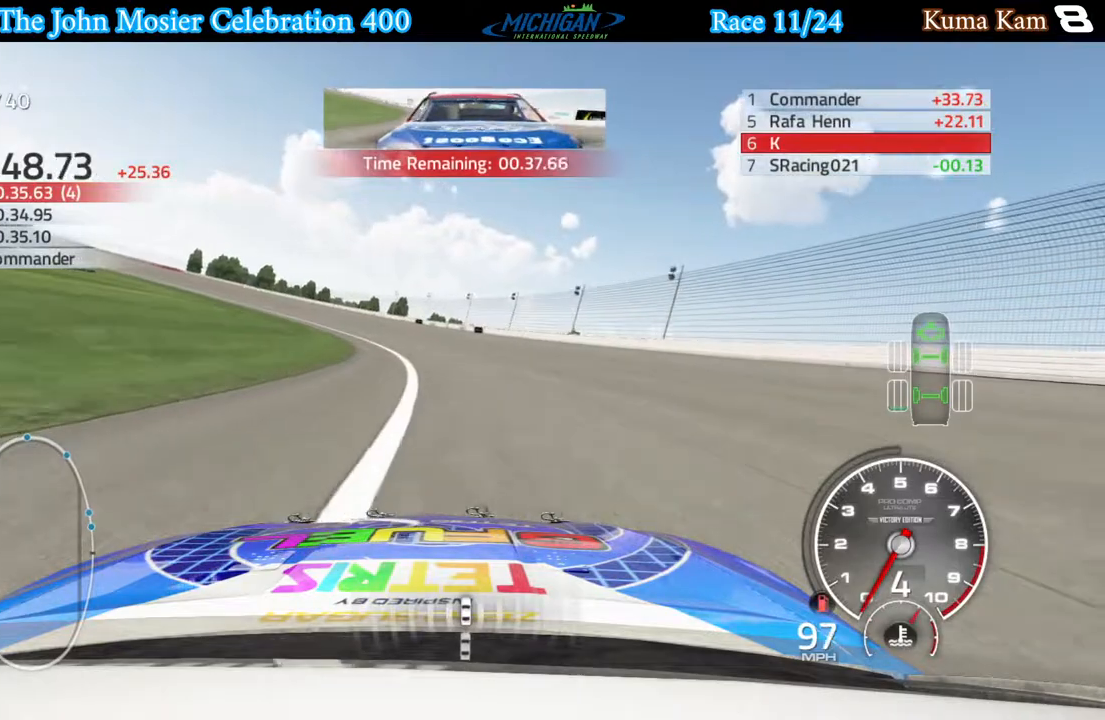
{"buttons": [], "left_stick": "left", "right_stick": "center", "events": [[283, "left_stick", "center"], [450, "left_stick", "left"]]}
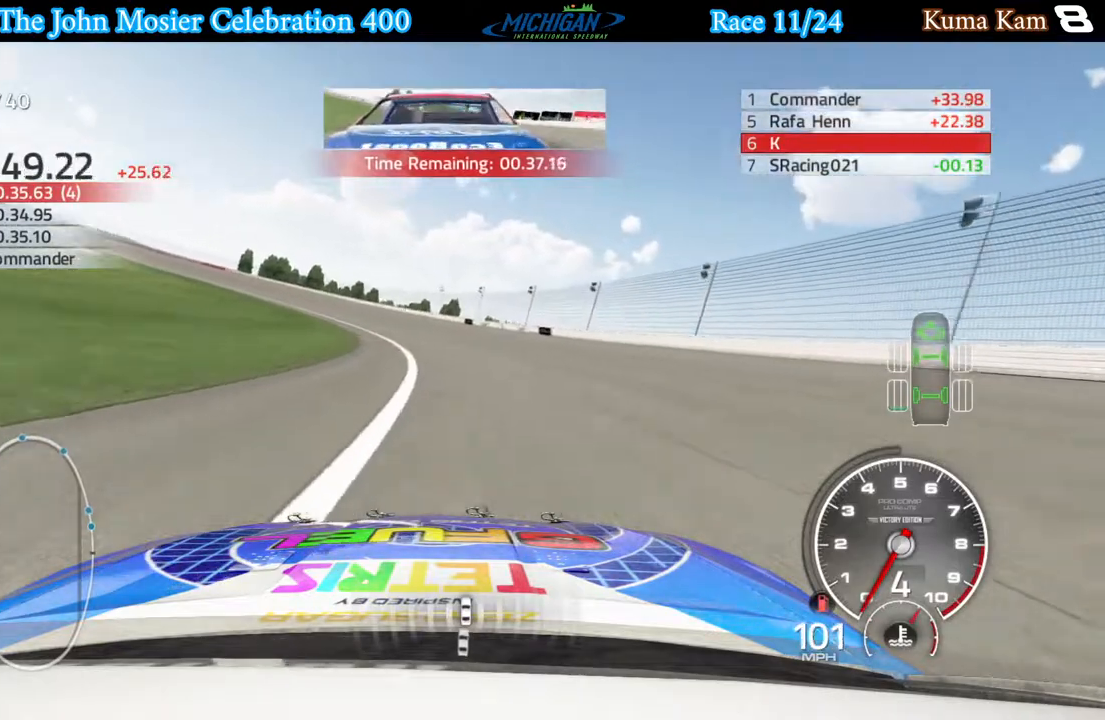
{"buttons": [], "left_stick": "left", "right_stick": "center", "events": [[183, "left_stick", "center"], [267, "left_stick", "left"], [400, "left_stick", "center"], [500, "left_stick", "left"]]}
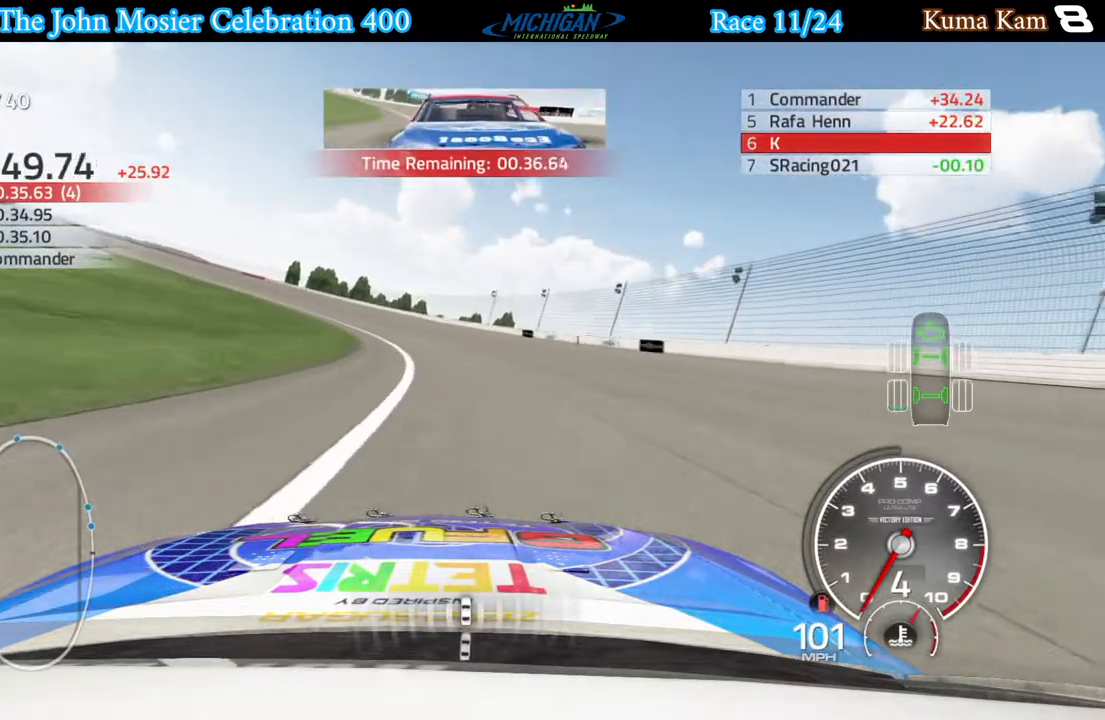
{"buttons": [], "left_stick": "center", "right_stick": "center", "events": [[150, "left_stick", "center"], [250, "left_stick", "left"], [450, "left_stick", "center"]]}
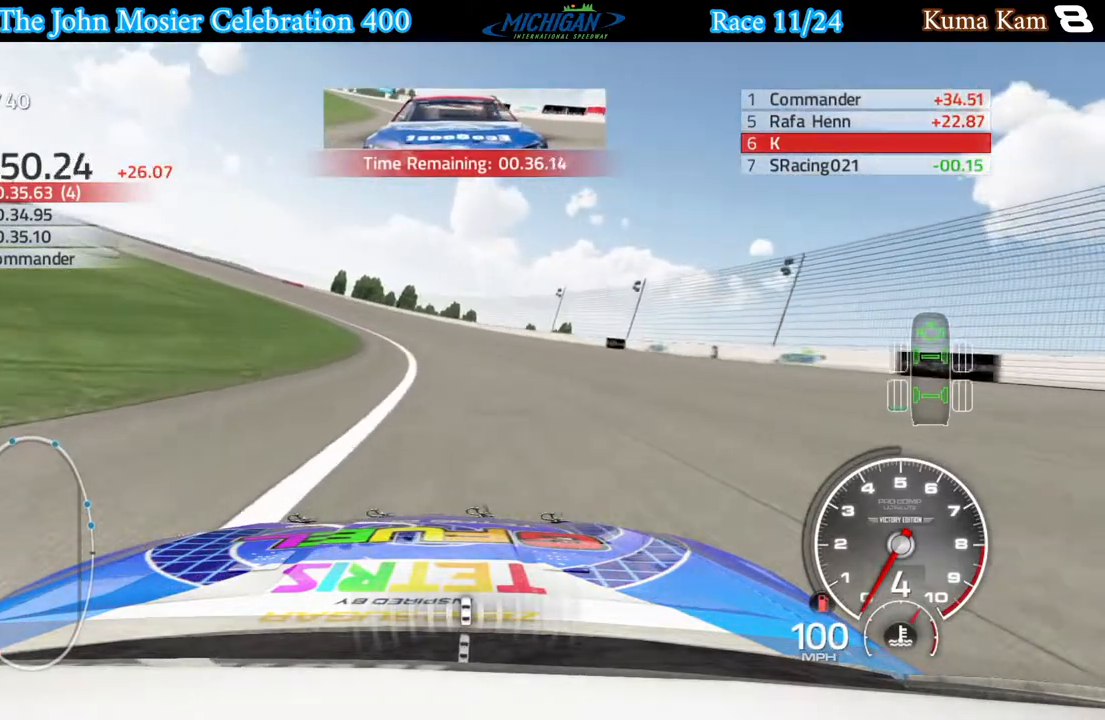
{"buttons": [], "left_stick": "left", "right_stick": "center", "events": [[67, "left_stick", "left"], [267, "left_stick", "center"], [383, "left_stick", "left"]]}
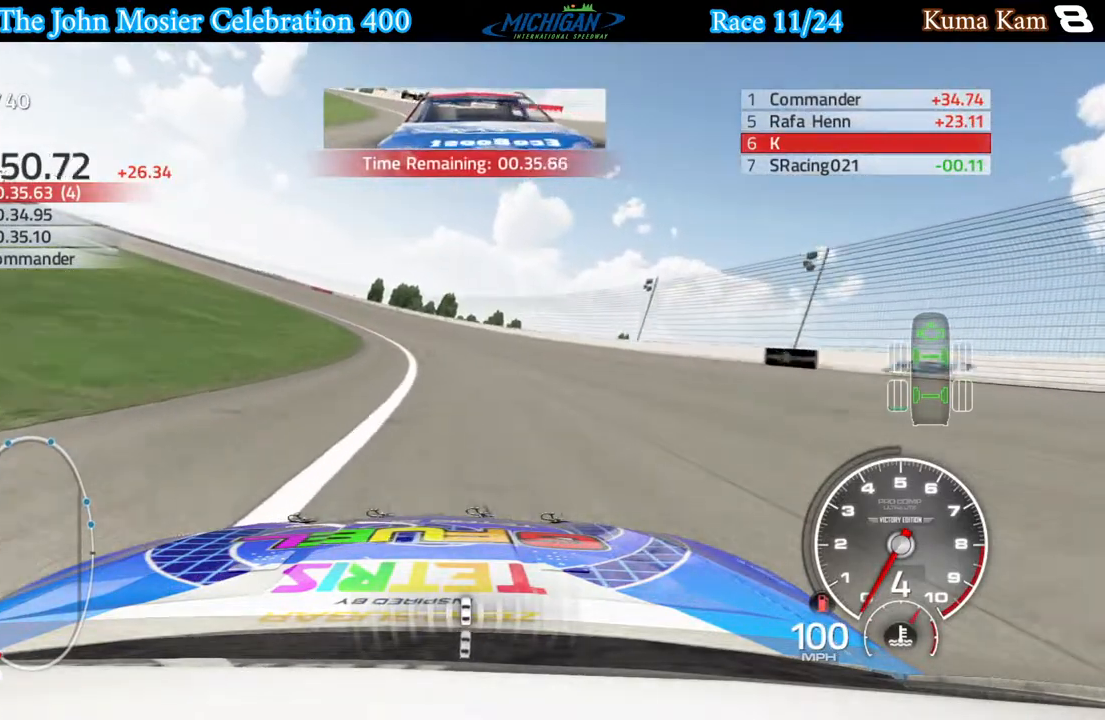
{"buttons": [], "left_stick": "left", "right_stick": "center", "events": [[17, "left_stick", "center"], [83, "left_stick", "left"]]}
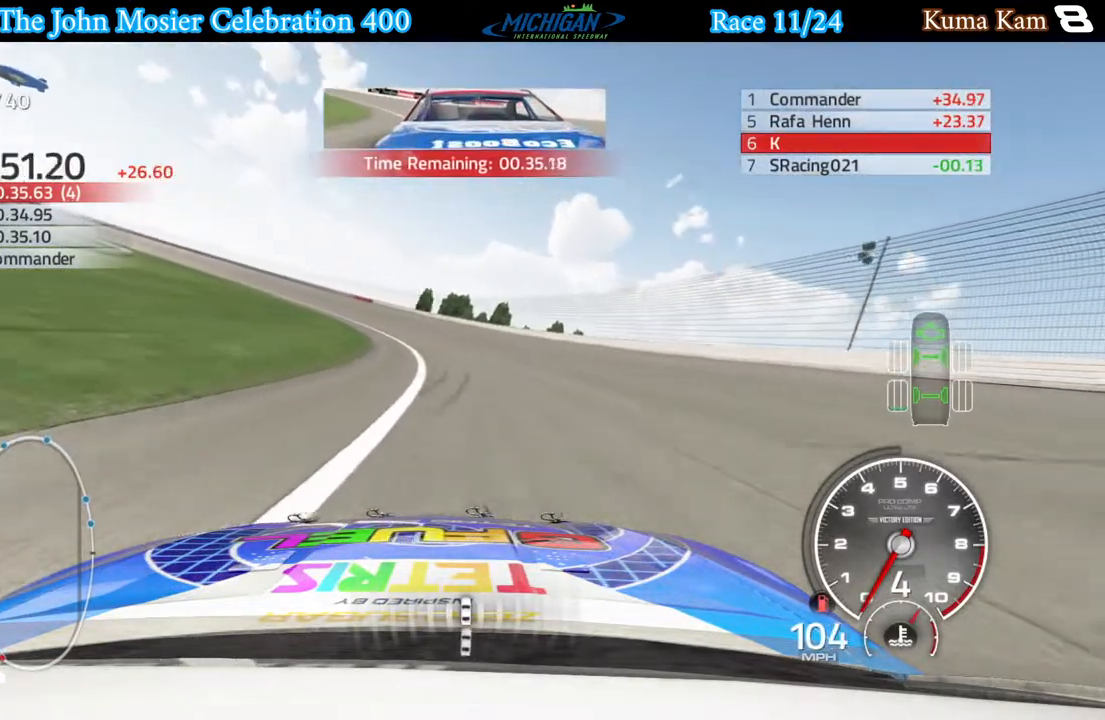
{"buttons": [], "left_stick": "left", "right_stick": "center", "events": [[33, "left_stick", "center"], [150, "left_stick", "left"], [300, "left_stick", "center"], [400, "left_stick", "left"]]}
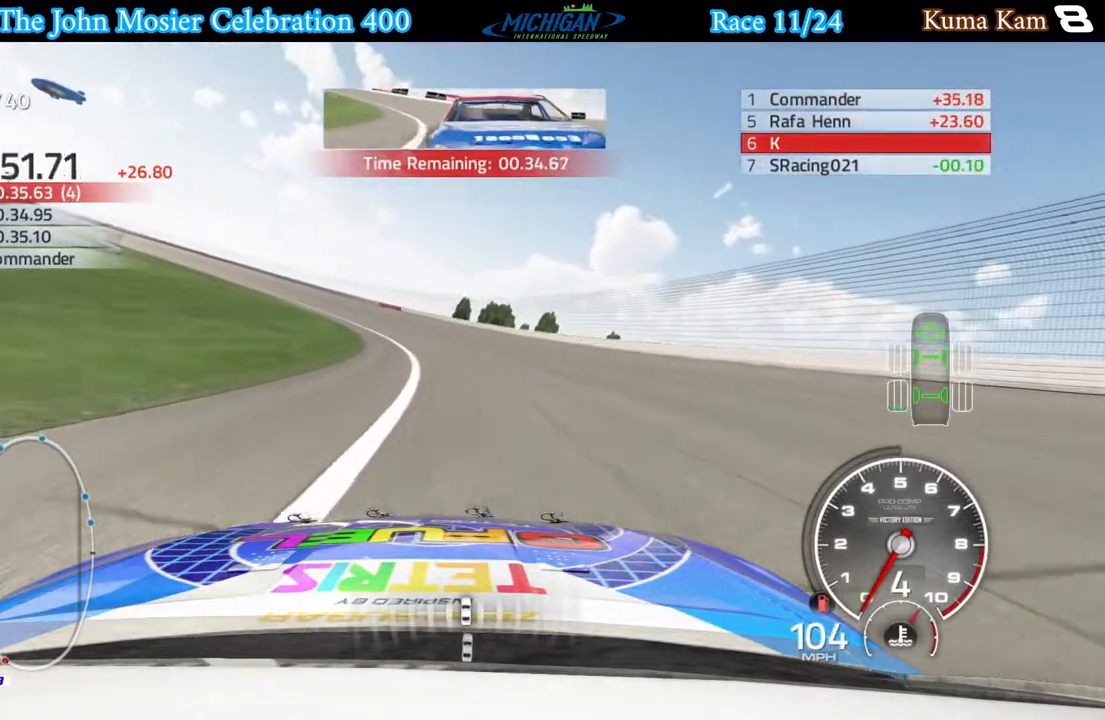
{"buttons": [], "left_stick": "left", "right_stick": "center", "events": [[67, "left_stick", "center"], [167, "left_stick", "left"], [317, "left_stick", "center"], [400, "left_stick", "left"]]}
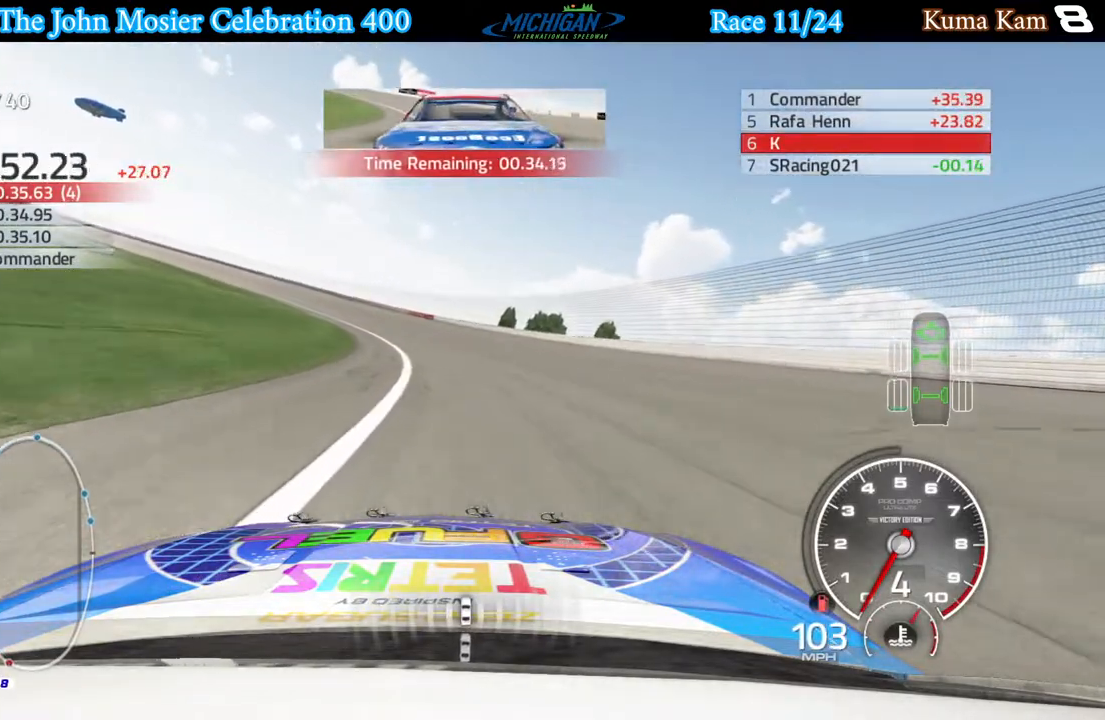
{"buttons": [], "left_stick": "center", "right_stick": "center", "events": [[350, "left_stick", "center"]]}
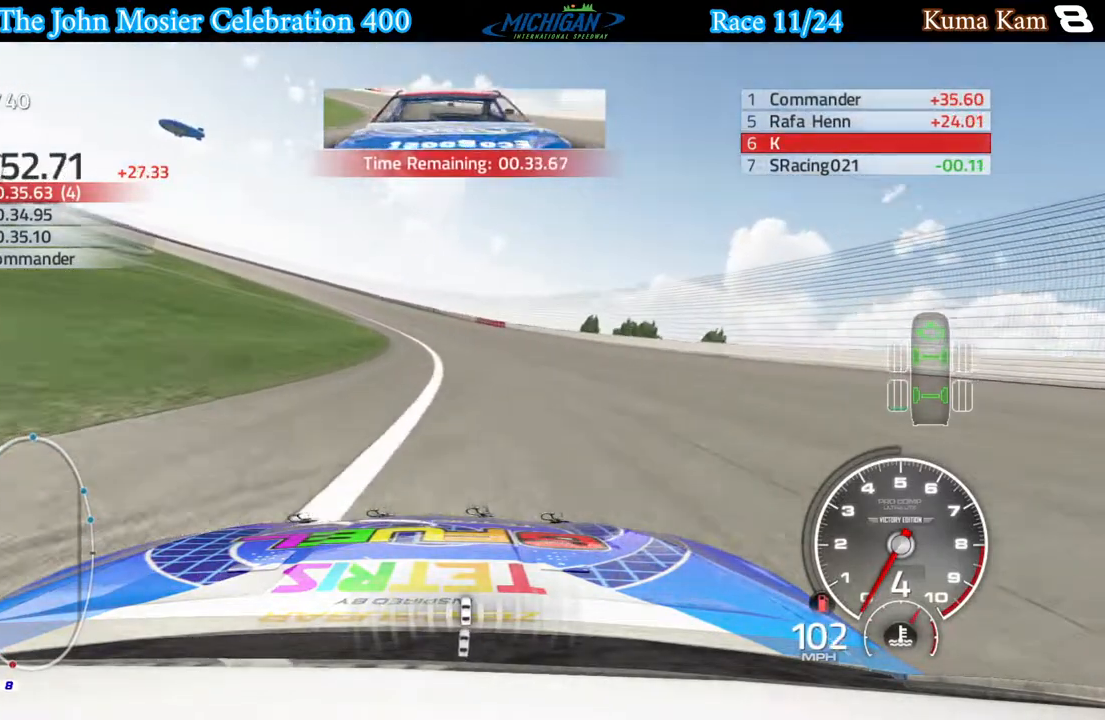
{"buttons": [], "left_stick": "left", "right_stick": "center", "events": [[167, "left_stick", "left"], [350, "left_stick", "center"], [417, "left_stick", "left"]]}
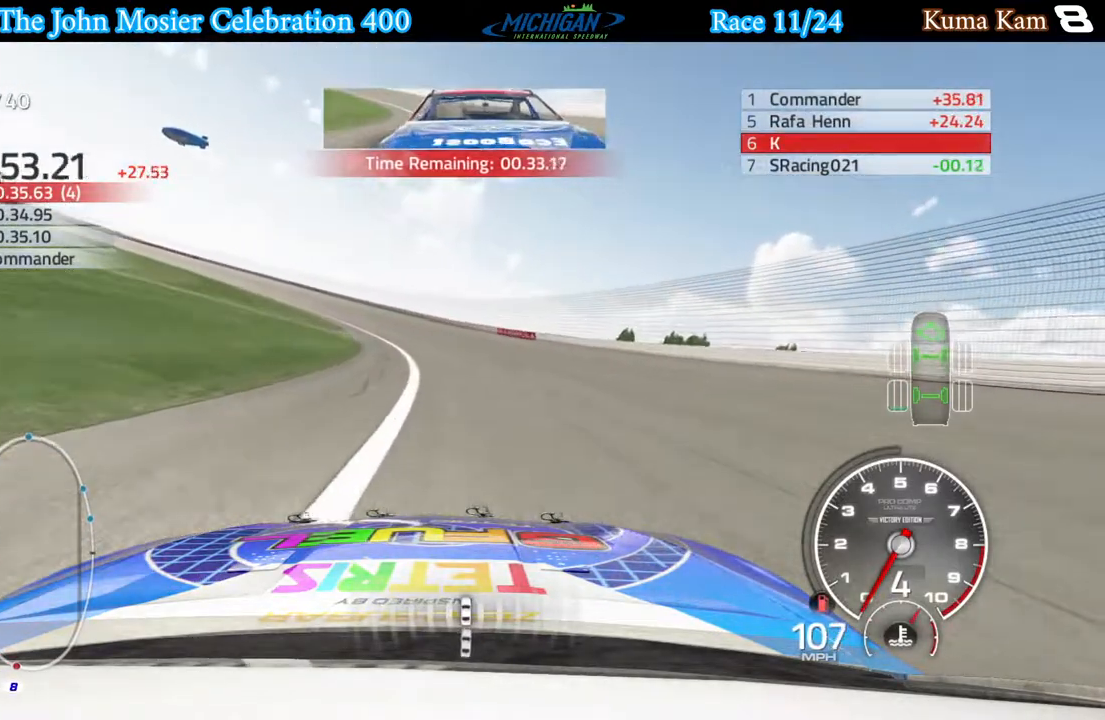
{"buttons": [], "left_stick": "left", "right_stick": "center", "events": [[367, "left_stick", "center"], [483, "left_stick", "left"]]}